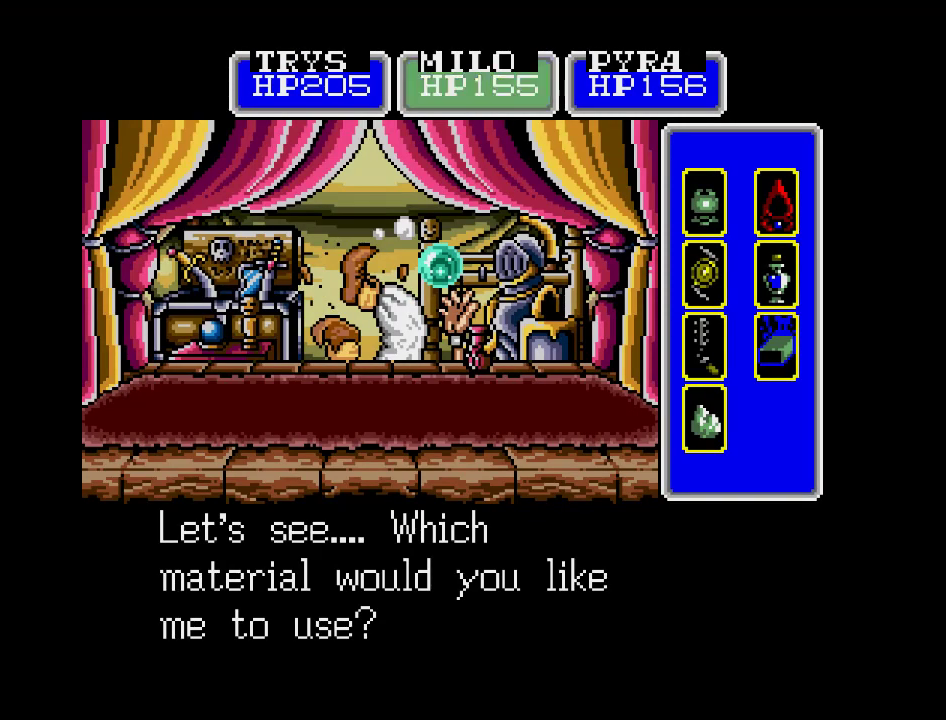
Gameplay with a controller (Nintendo layout); each line is a JSON object with the inputs held at the frame after it. "events" lists button and stick changes between this image and that frame as [ms after this image, input, new state], when the widget could be followed in between. Not read: A B L3 R3 X Y other_buttons.
{"buttons": [], "events": [[17, "DPAD_LEFT", "down"], [183, "DPAD_LEFT", "up"]]}
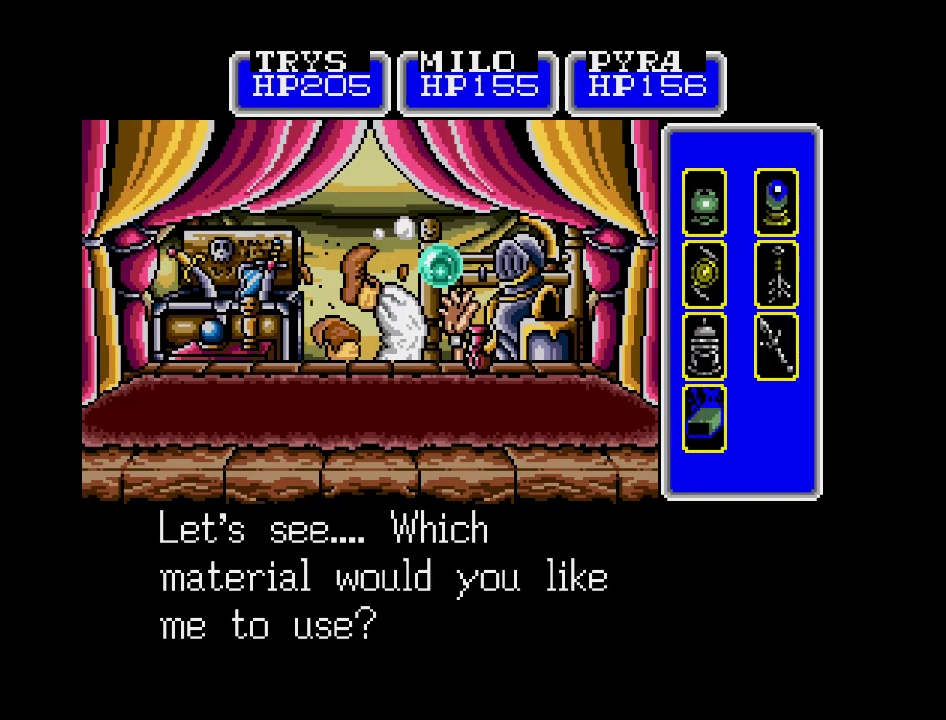
{"buttons": [], "events": [[50, "DPAD_RIGHT", "down"], [133, "DPAD_RIGHT", "up"]]}
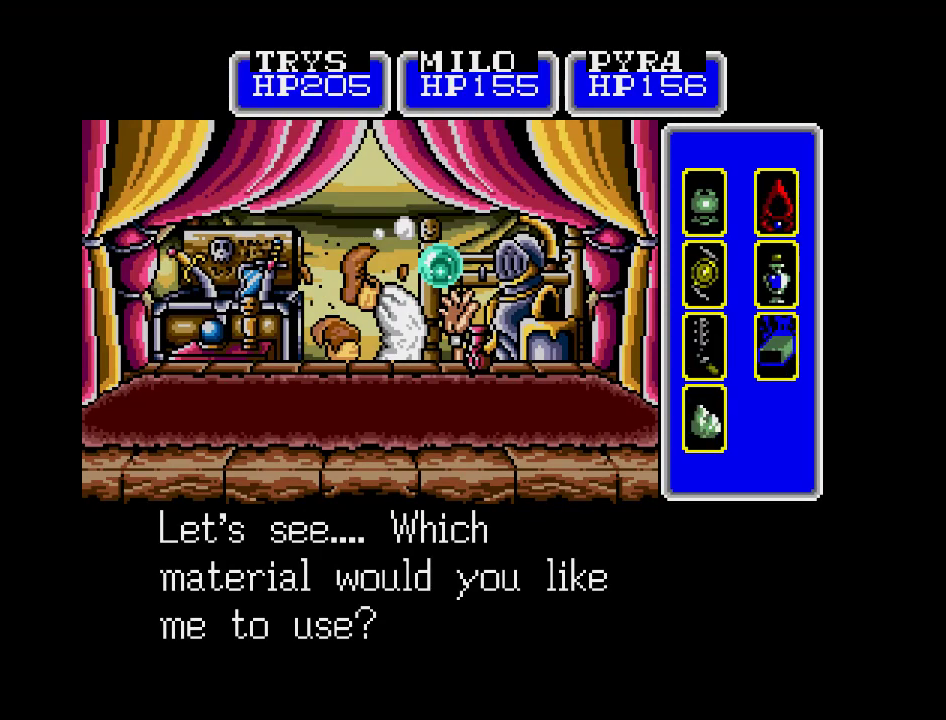
{"buttons": [], "events": []}
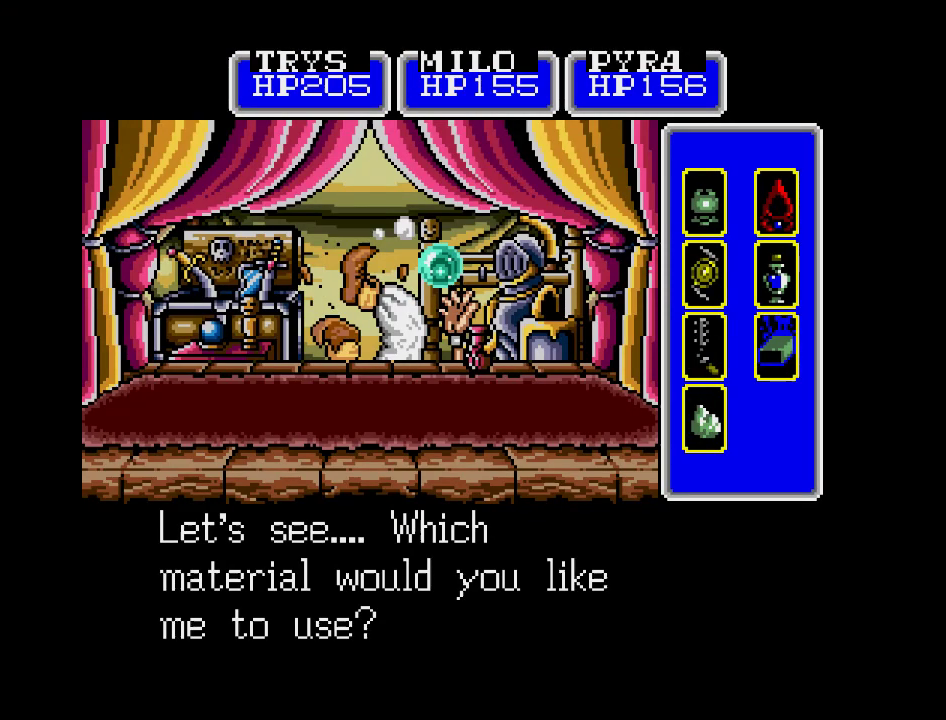
{"buttons": [], "events": []}
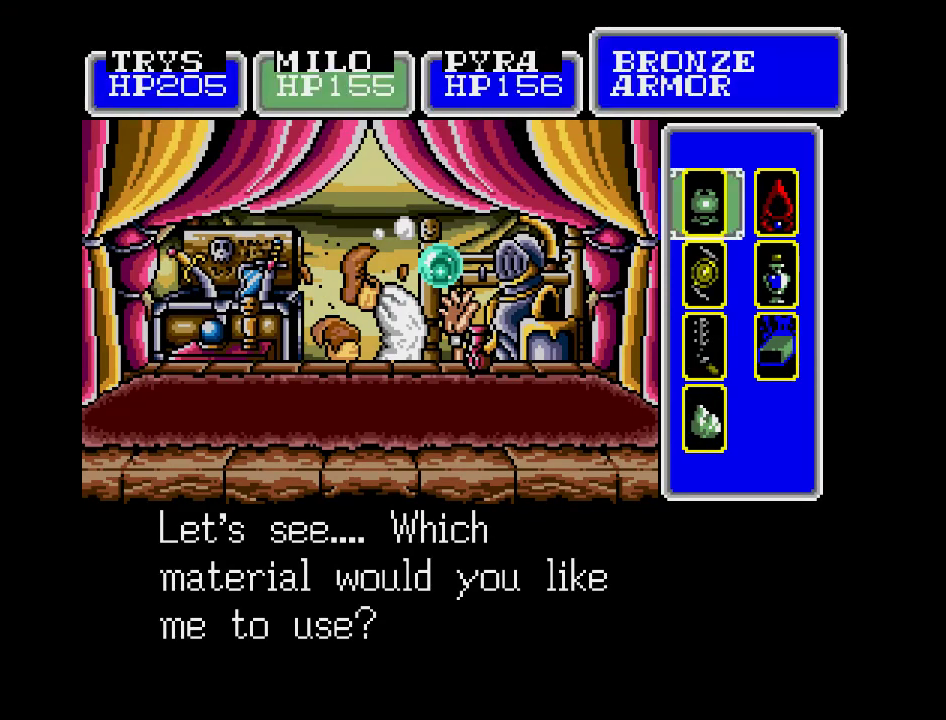
{"buttons": ["DPAD_DOWN"], "events": [[233, "DPAD_RIGHT", "down"], [300, "DPAD_RIGHT", "up"], [483, "DPAD_DOWN", "down"]]}
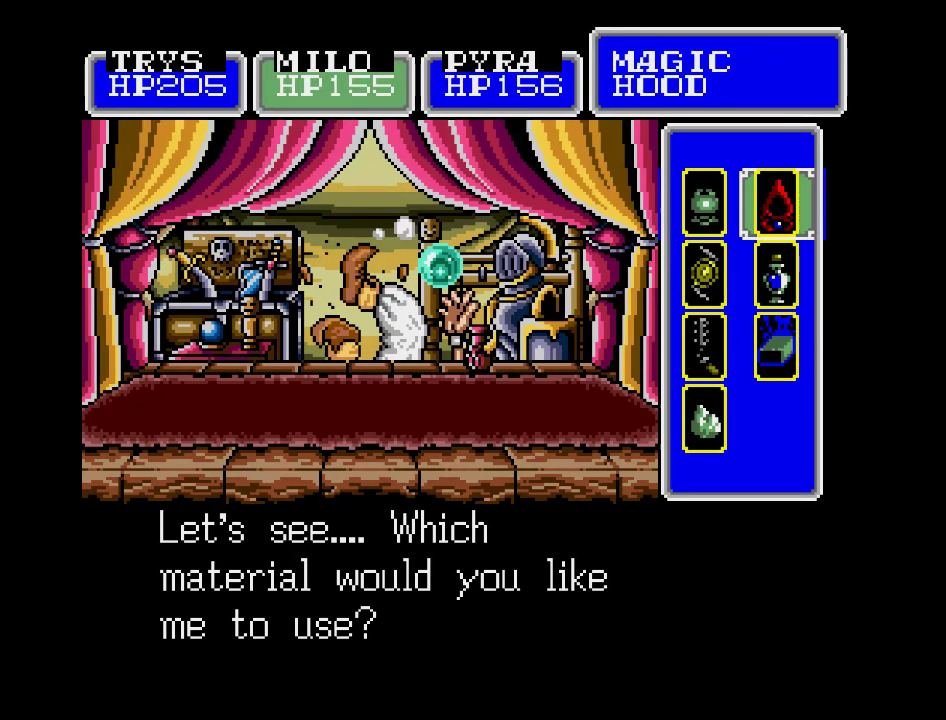
{"buttons": [], "events": [[83, "DPAD_DOWN", "up"], [150, "DPAD_DOWN", "down"], [267, "DPAD_DOWN", "up"]]}
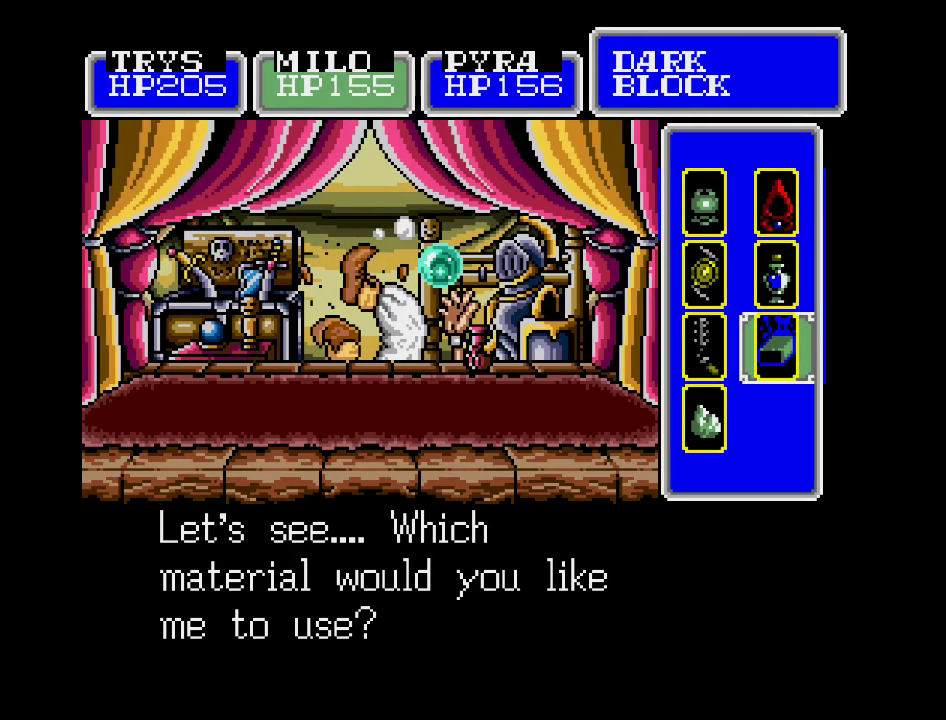
{"buttons": [], "events": []}
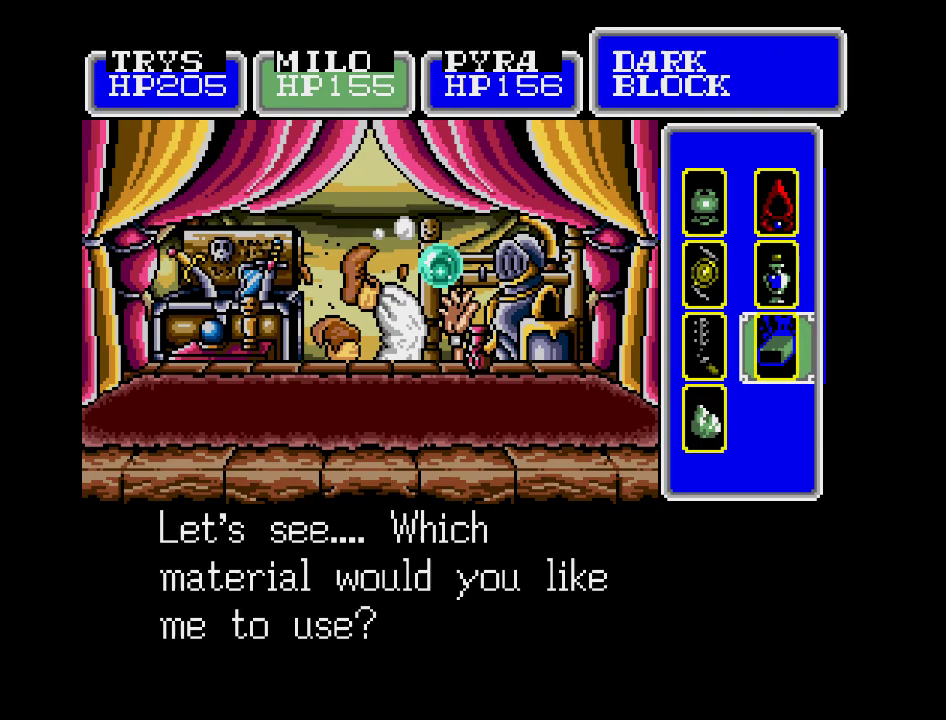
{"buttons": [], "events": []}
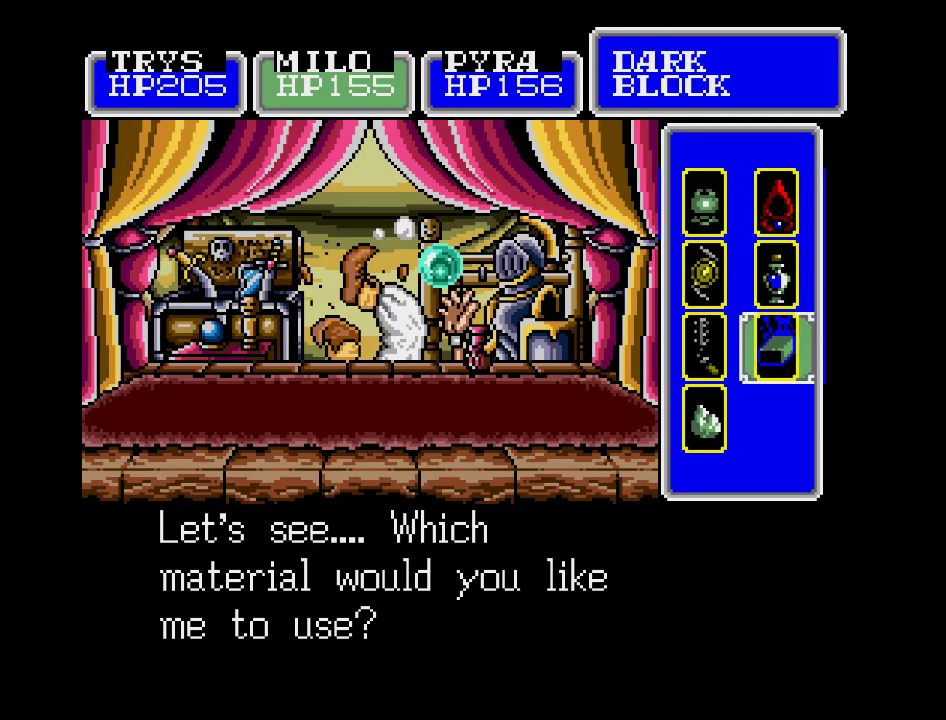
{"buttons": [], "events": []}
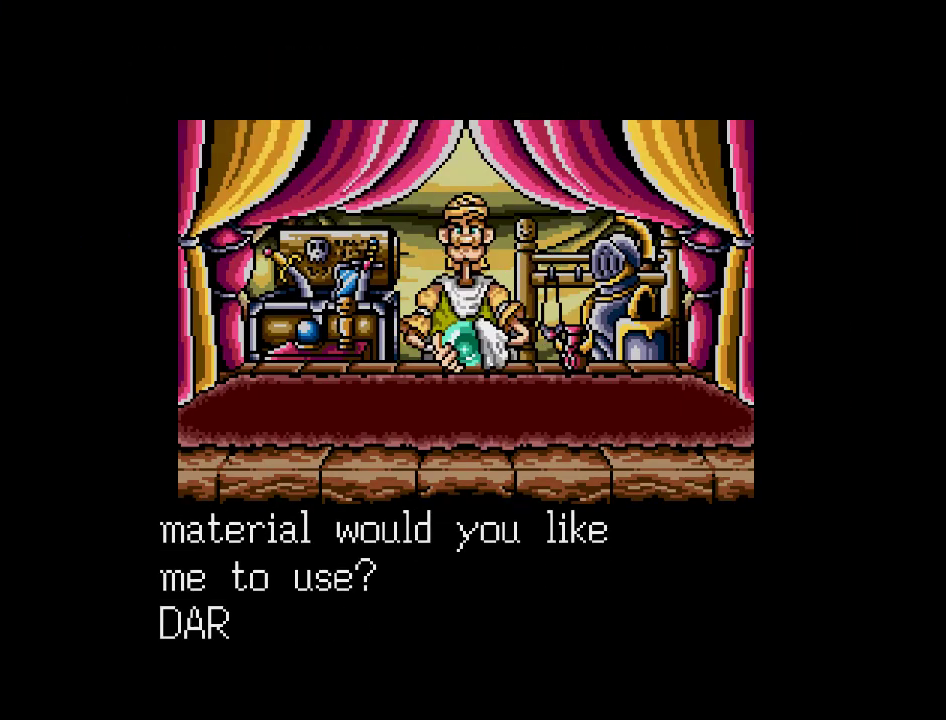
{"buttons": [], "events": []}
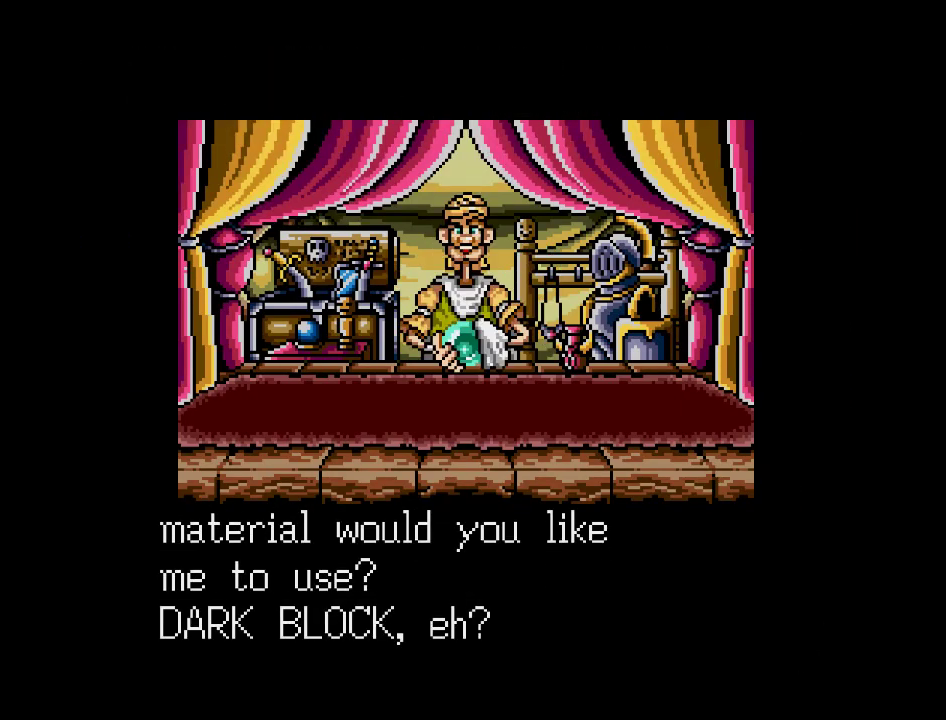
{"buttons": [], "events": []}
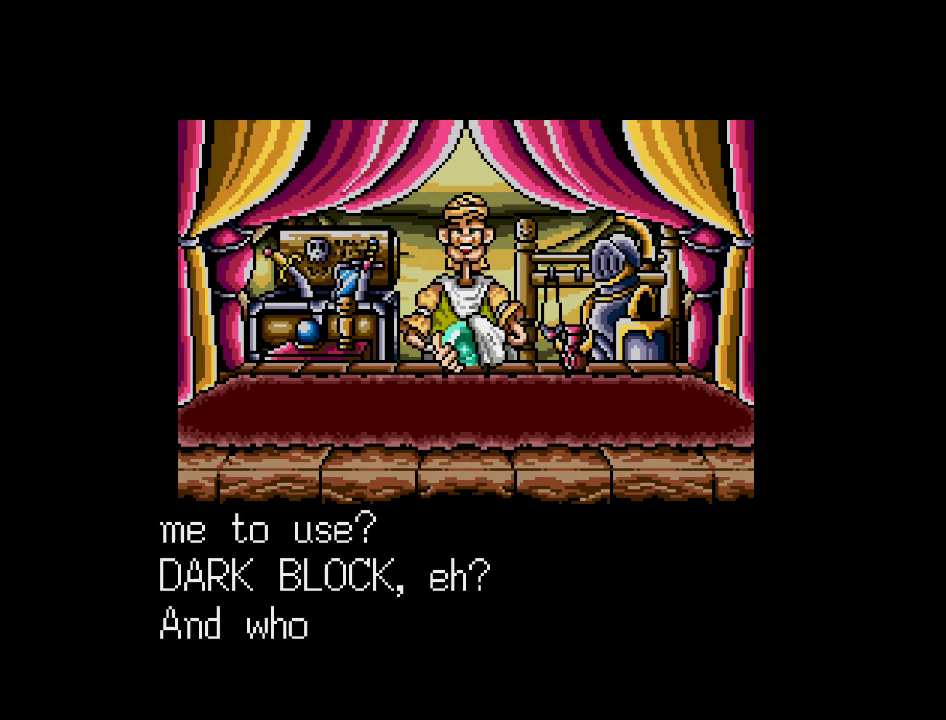
{"buttons": [], "events": []}
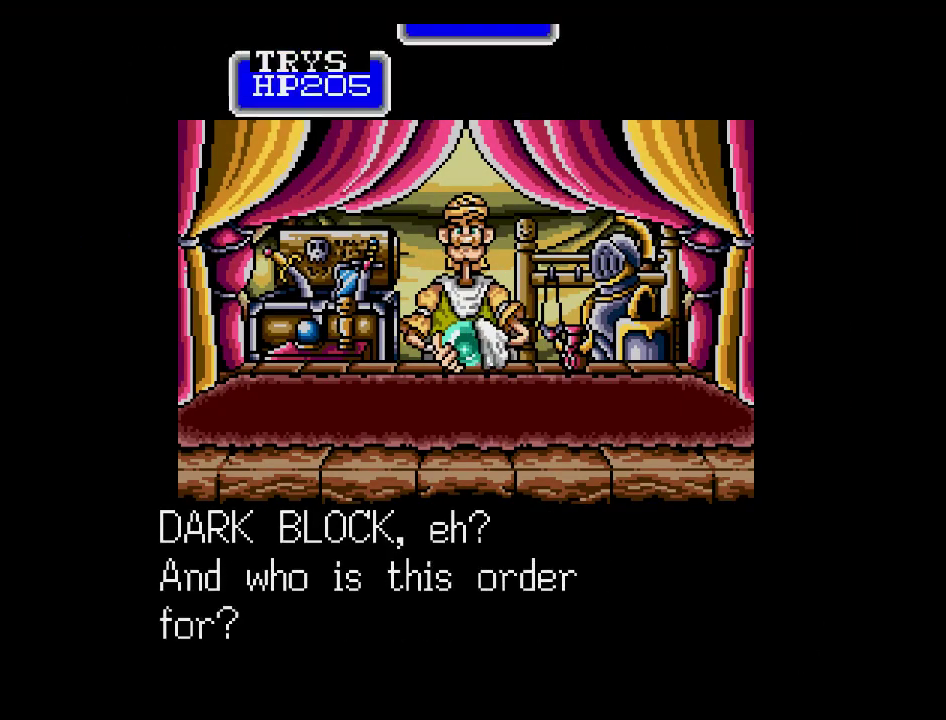
{"buttons": [], "events": []}
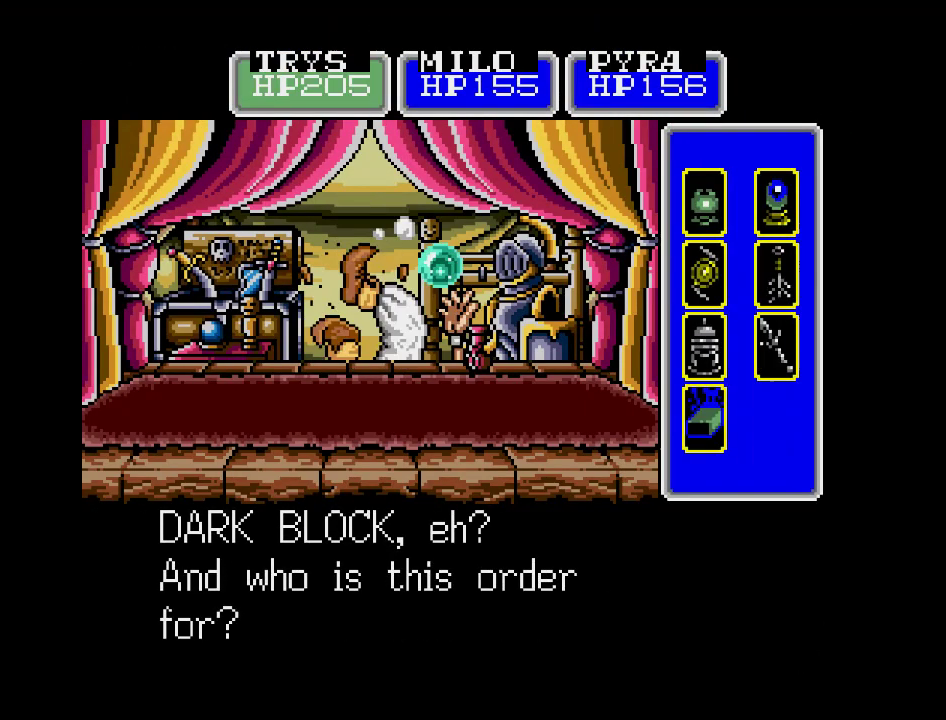
{"buttons": [], "events": [[167, "DPAD_RIGHT", "down"], [250, "DPAD_RIGHT", "up"], [367, "DPAD_RIGHT", "down"], [483, "DPAD_RIGHT", "up"]]}
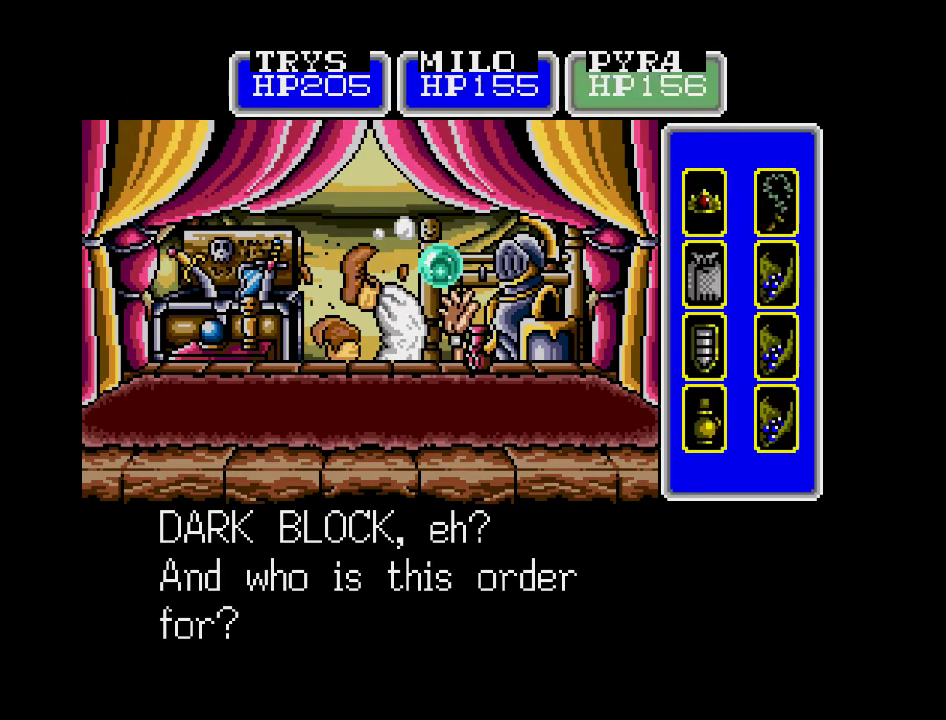
{"buttons": ["DPAD_LEFT"], "events": [[483, "DPAD_LEFT", "down"]]}
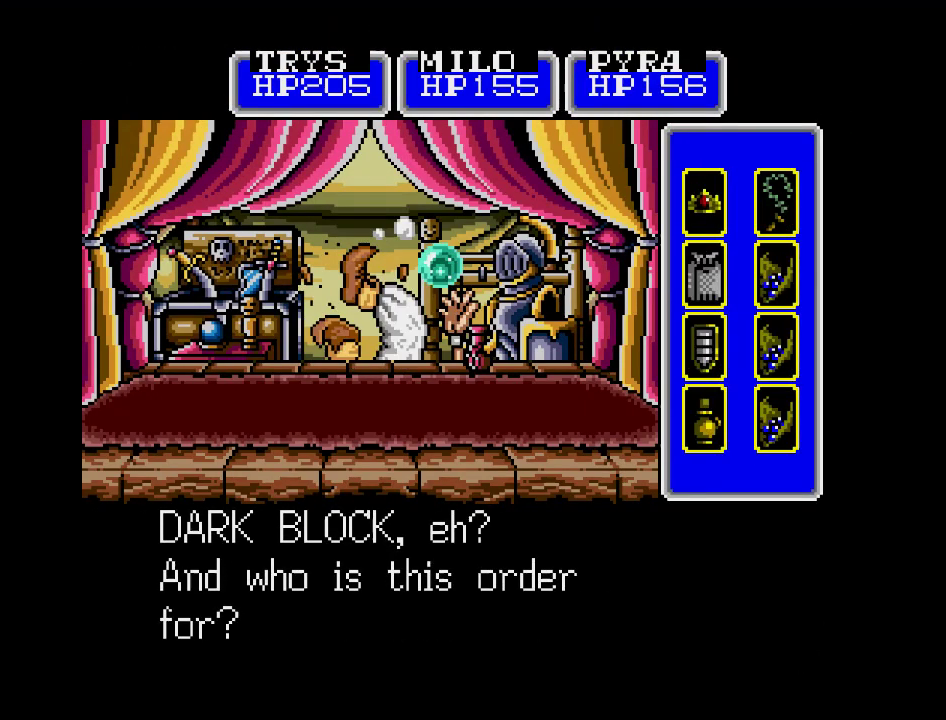
{"buttons": [], "events": [[333, "DPAD_RIGHT", "down"], [483, "DPAD_LEFT", "up"], [483, "DPAD_RIGHT", "up"]]}
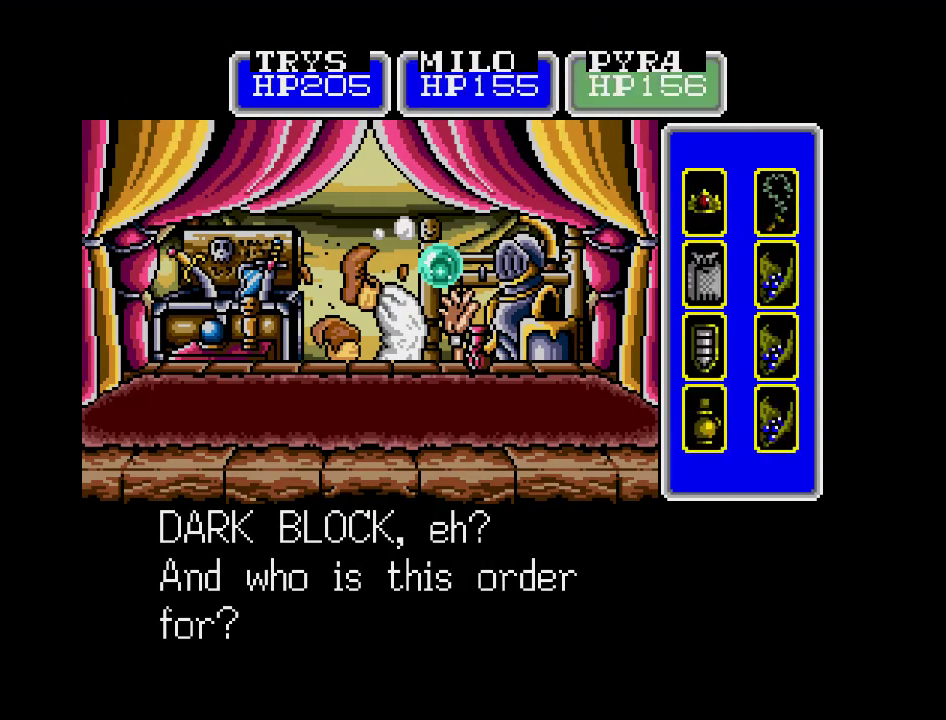
{"buttons": [], "events": []}
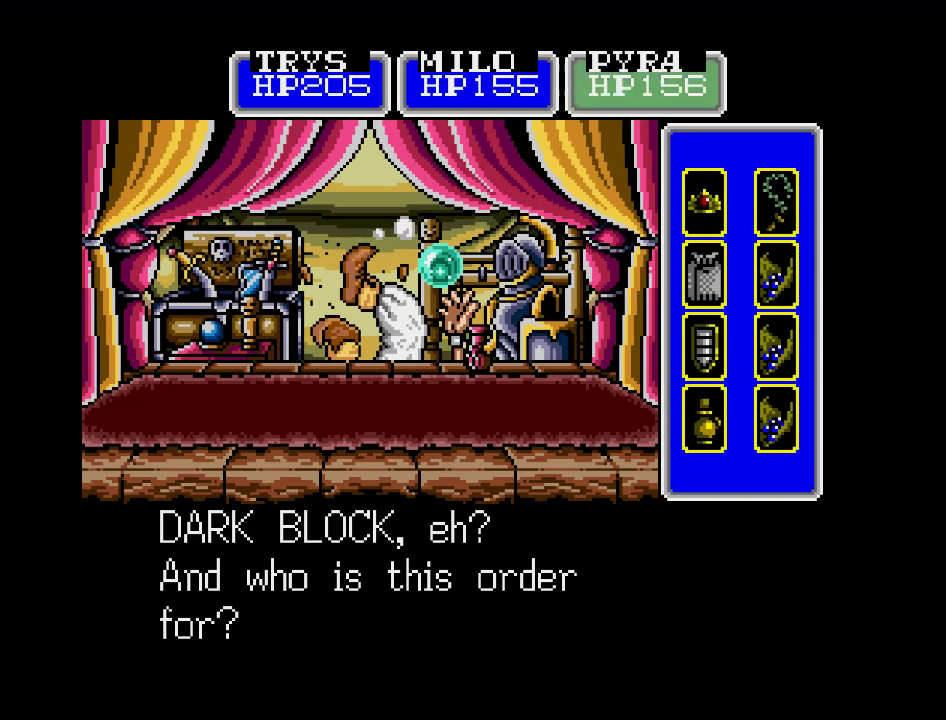
{"buttons": [], "events": []}
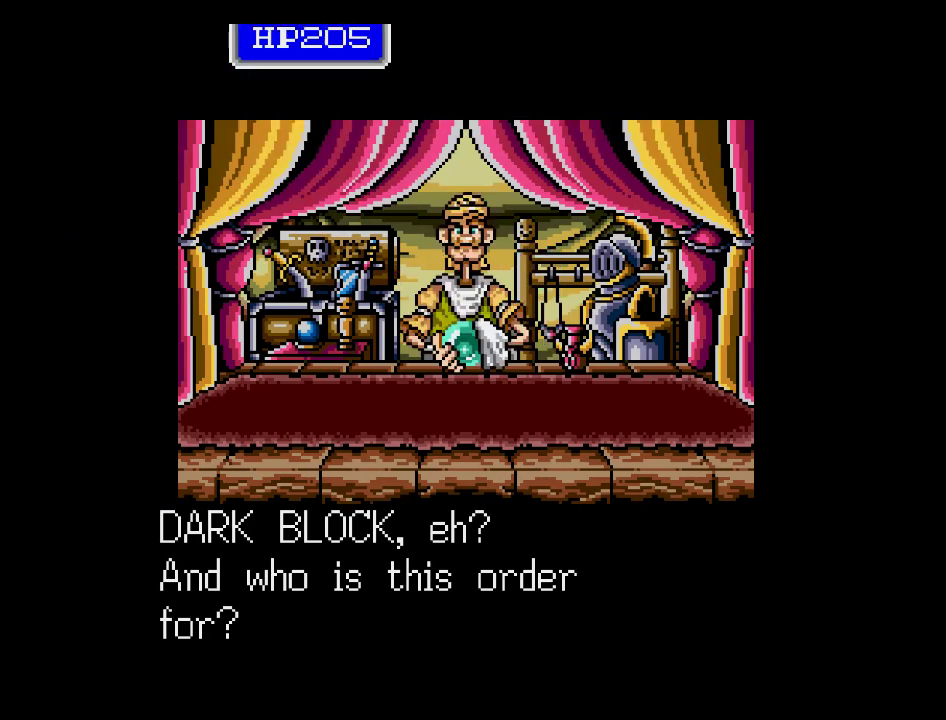
{"buttons": [], "events": []}
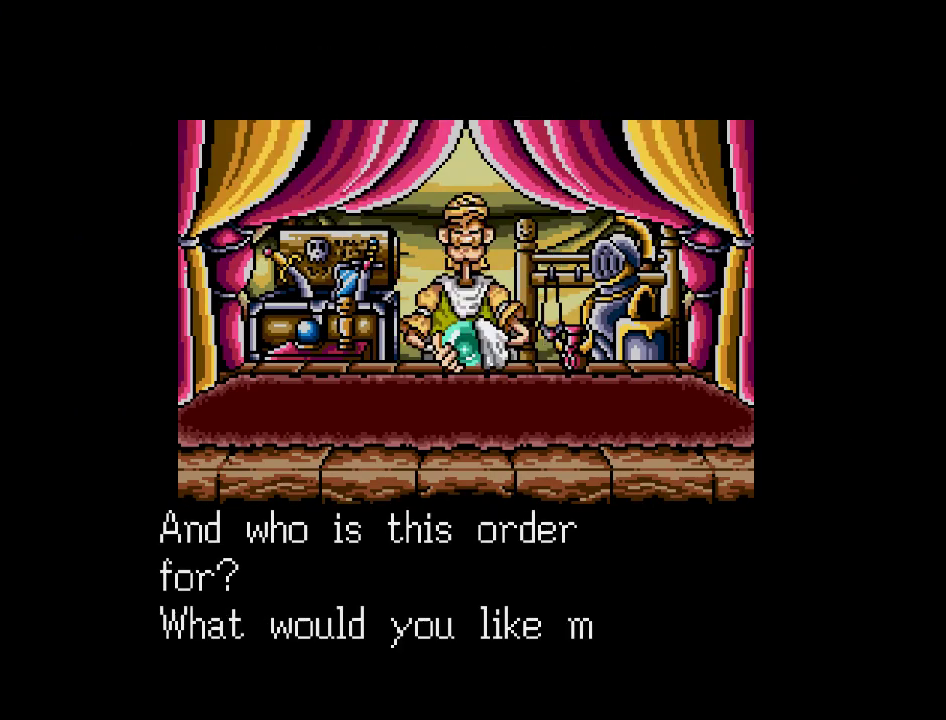
{"buttons": [], "events": []}
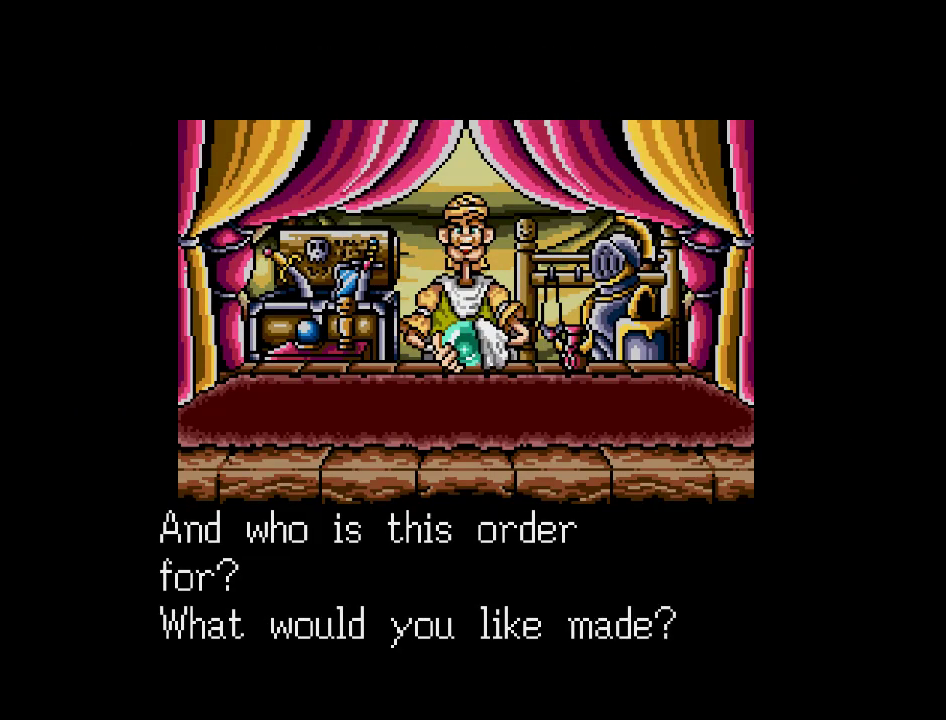
{"buttons": [], "events": []}
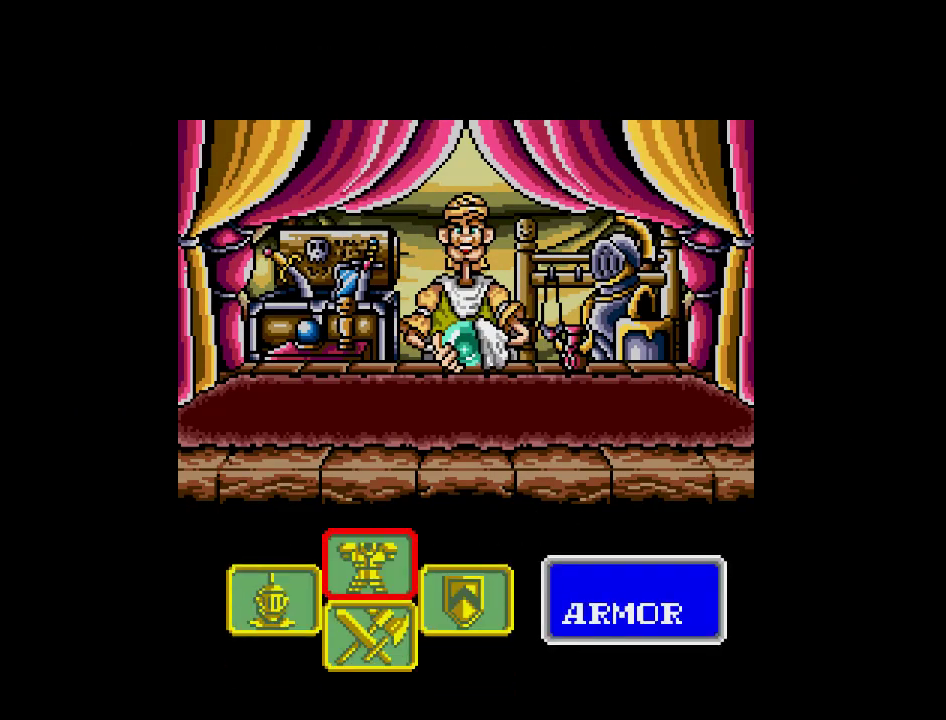
{"buttons": ["DPAD_DOWN"], "events": [[500, "DPAD_DOWN", "down"]]}
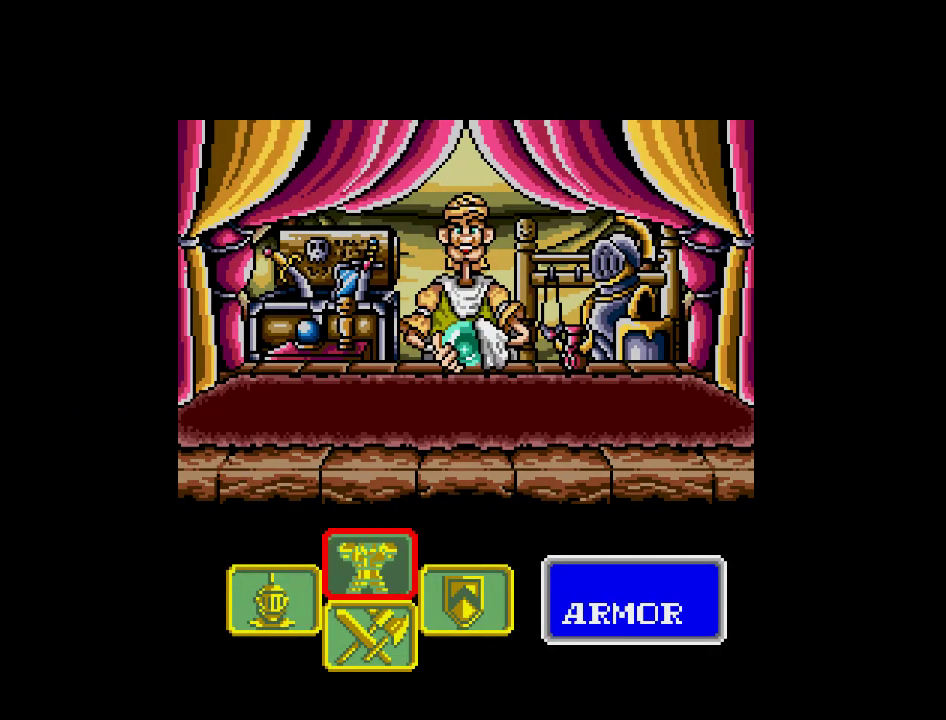
{"buttons": [], "events": [[117, "DPAD_DOWN", "up"]]}